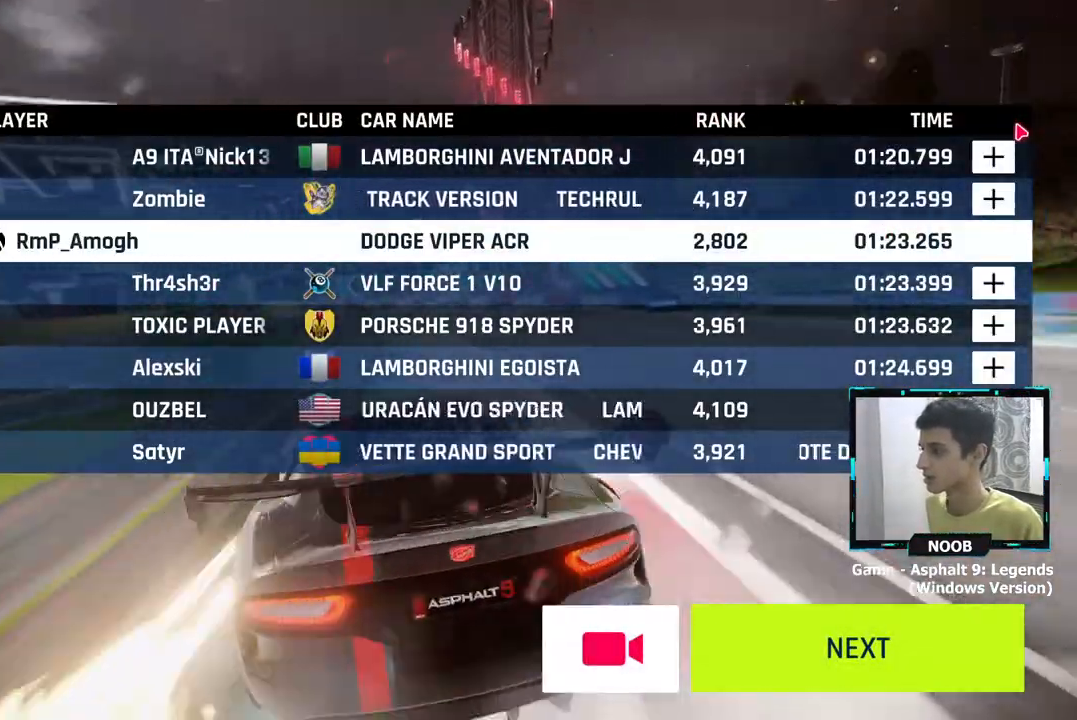
Gameplay with a controller (PlayStation layout); each line is a JSON object with the inputs held at the frame after it. "events" lists button and stick changes between this image and that frame as [ms after this image, input, new state], when the widget could be followed in between.
{"buttons": [], "left_stick": "right", "right_stick": "center", "events": [[500, "left_stick", "right"]]}
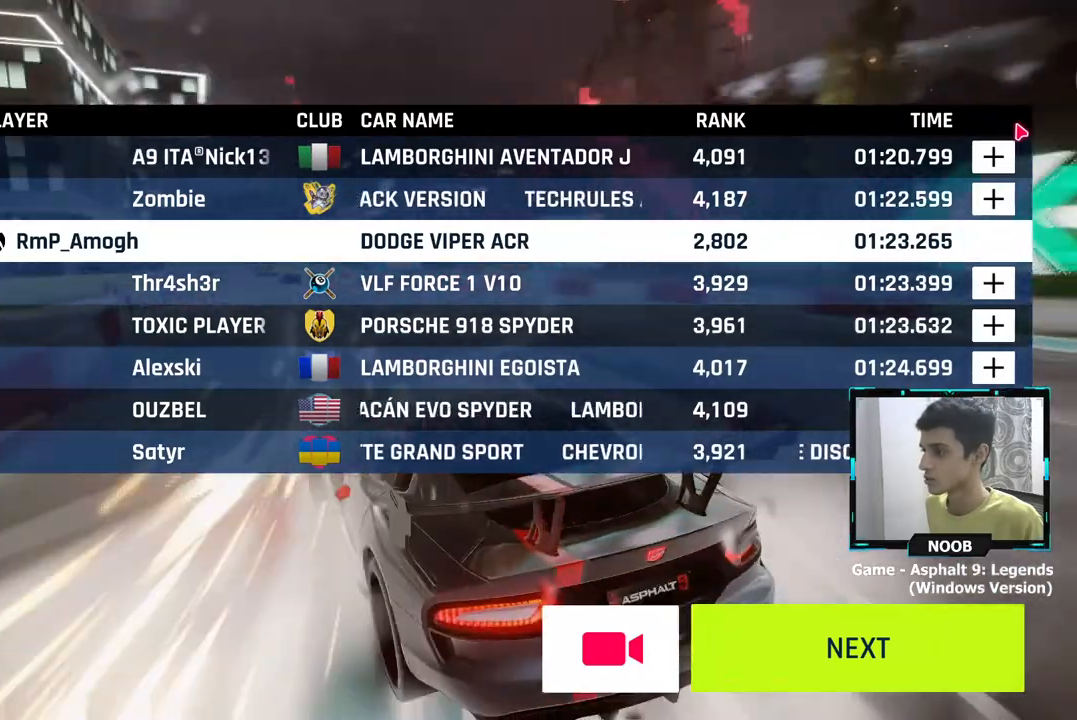
{"buttons": [], "left_stick": "center", "right_stick": "center", "events": [[267, "left_stick", "center"], [317, "left_stick", "right"], [417, "left_stick", "center"]]}
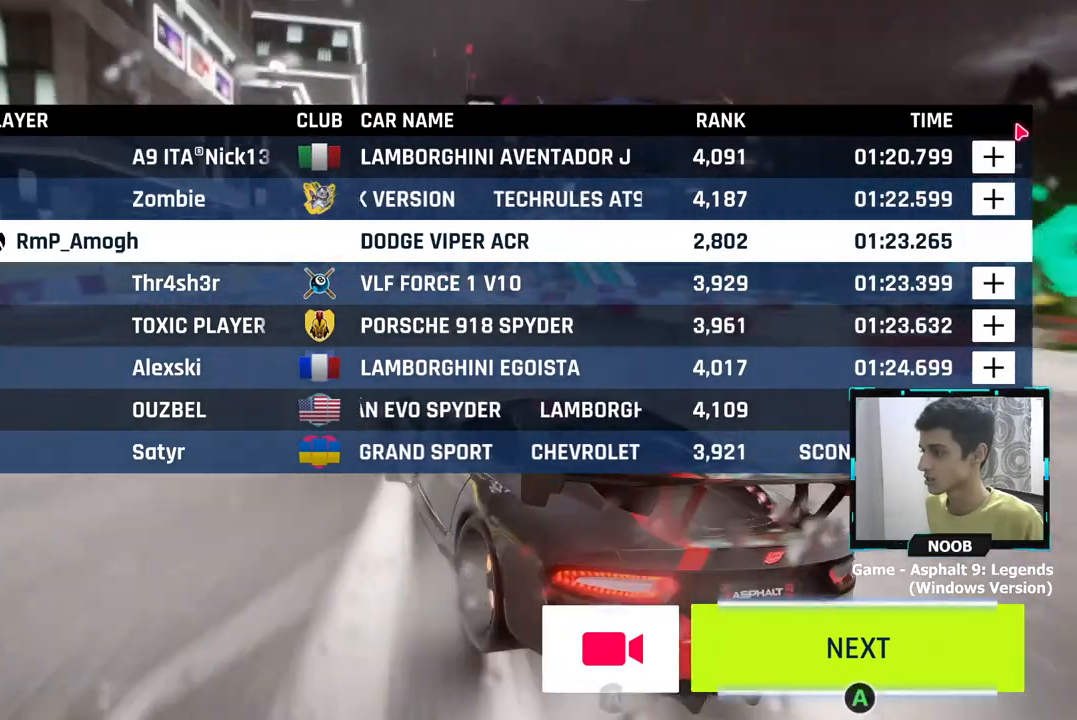
{"buttons": [], "left_stick": "center", "right_stick": "center", "events": [[183, "CROSS", "down"], [300, "CROSS", "up"]]}
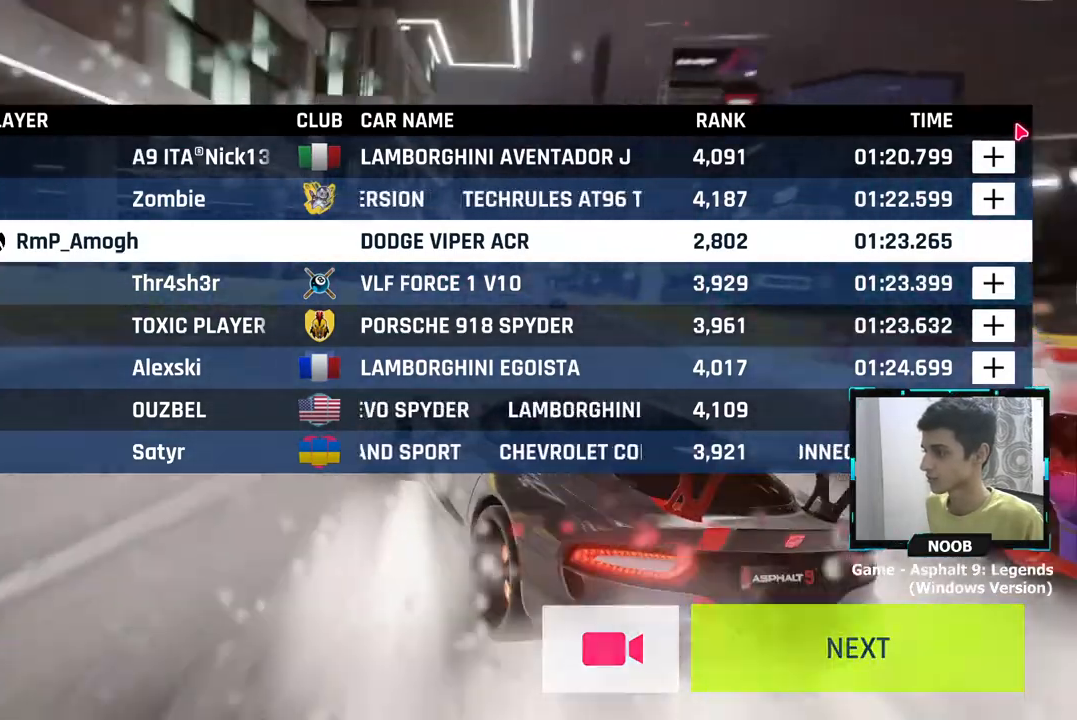
{"buttons": [], "left_stick": "center", "right_stick": "center", "events": []}
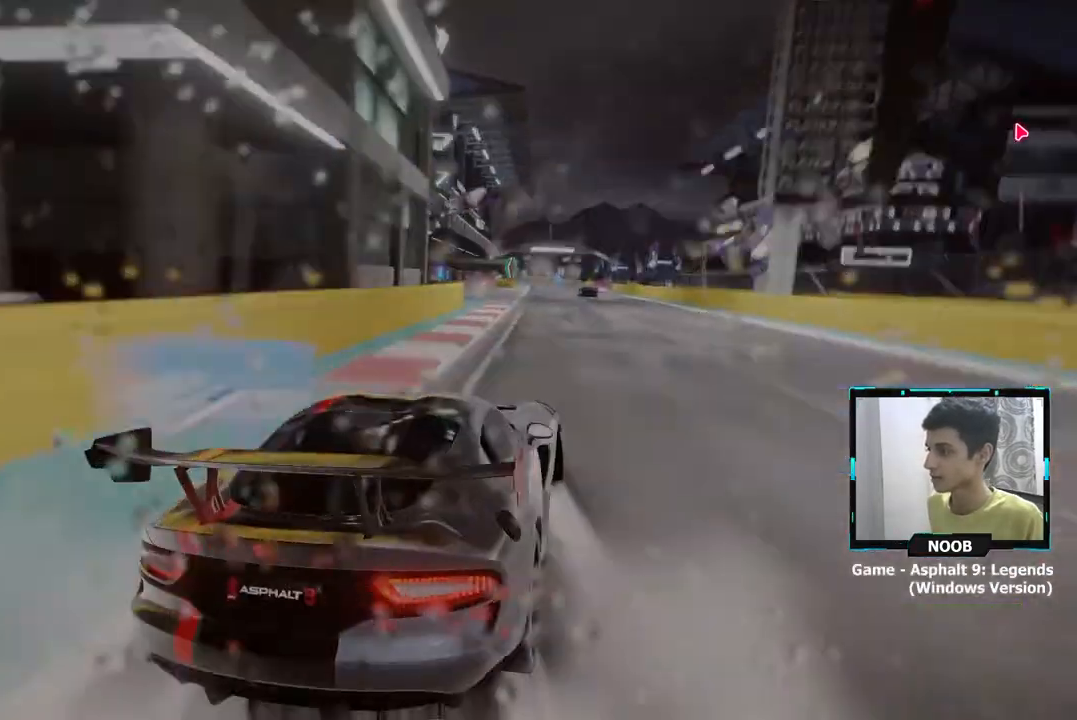
{"buttons": [], "left_stick": "center", "right_stick": "center", "events": []}
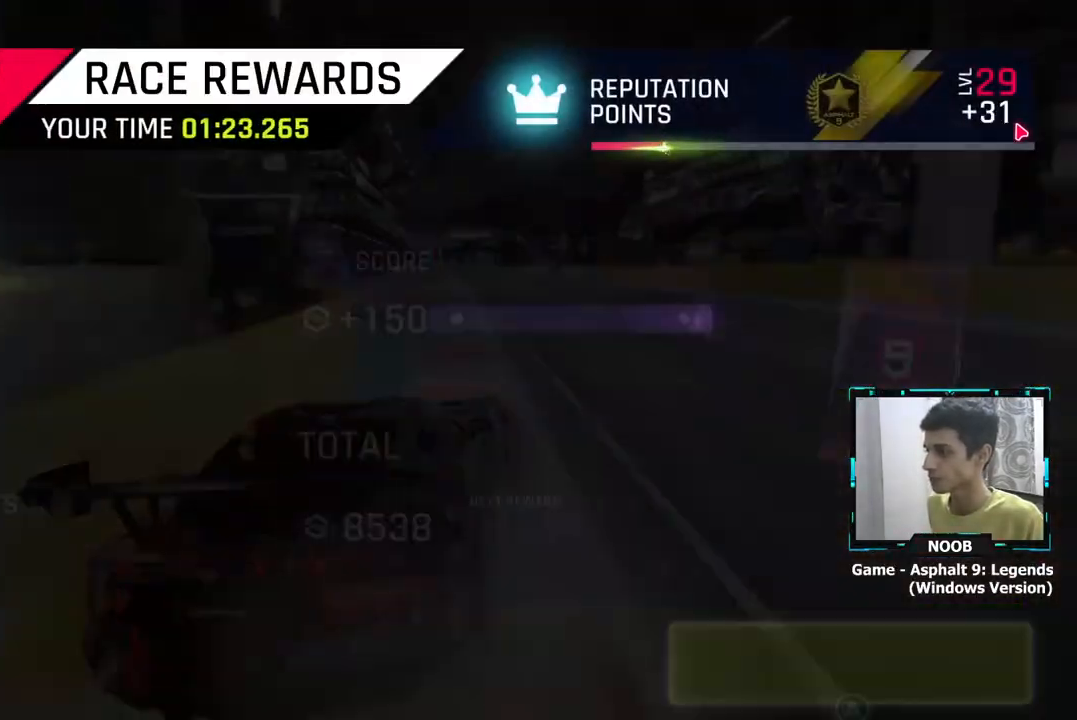
{"buttons": ["CROSS"], "left_stick": "center", "right_stick": "center", "events": [[467, "CROSS", "down"]]}
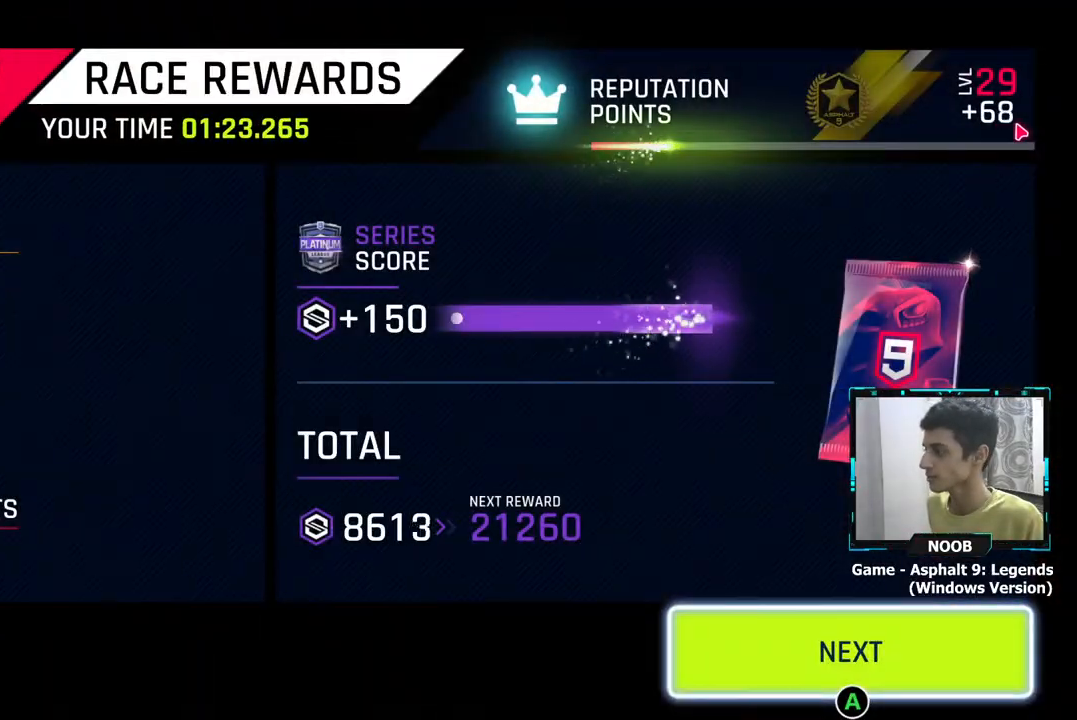
{"buttons": [], "left_stick": "center", "right_stick": "center", "events": [[100, "CROSS", "up"], [166, "CROSS", "down"], [283, "CROSS", "up"], [333, "CROSS", "down"], [433, "CROSS", "up"]]}
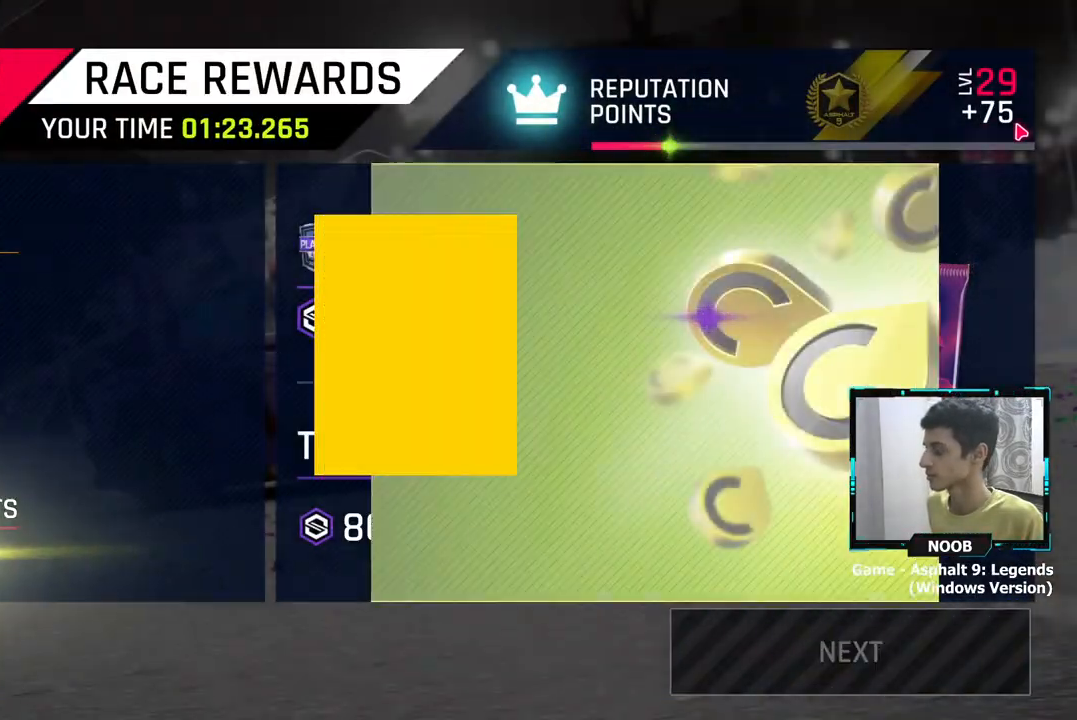
{"buttons": [], "left_stick": "center", "right_stick": "center", "events": []}
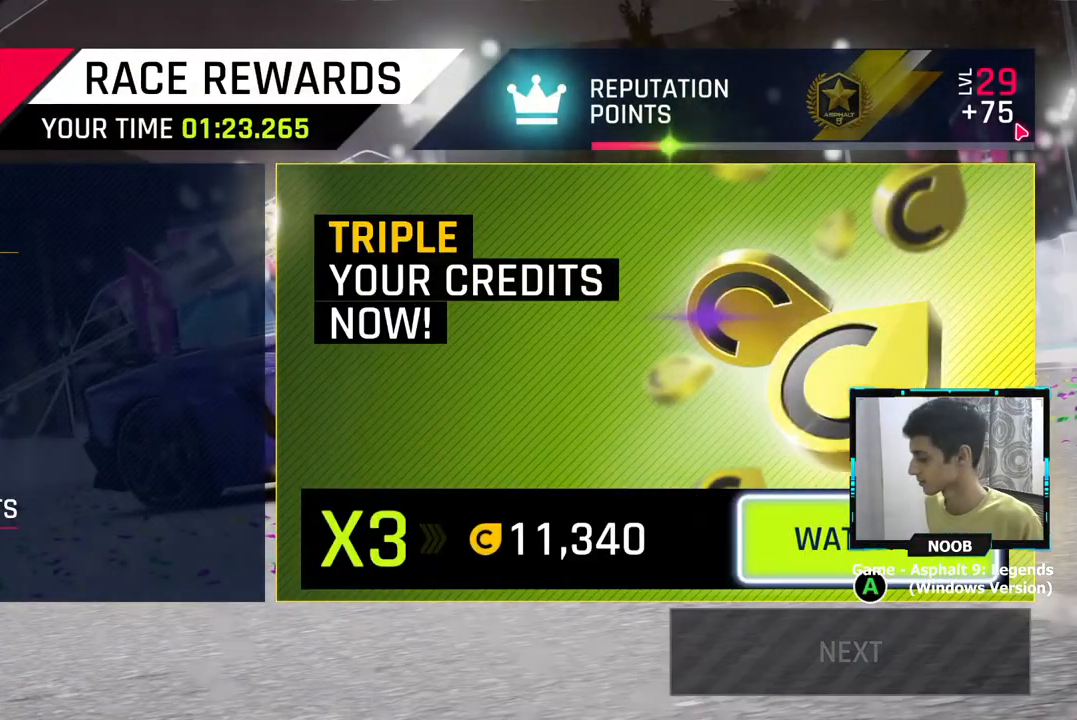
{"buttons": [], "left_stick": "center", "right_stick": "center", "events": []}
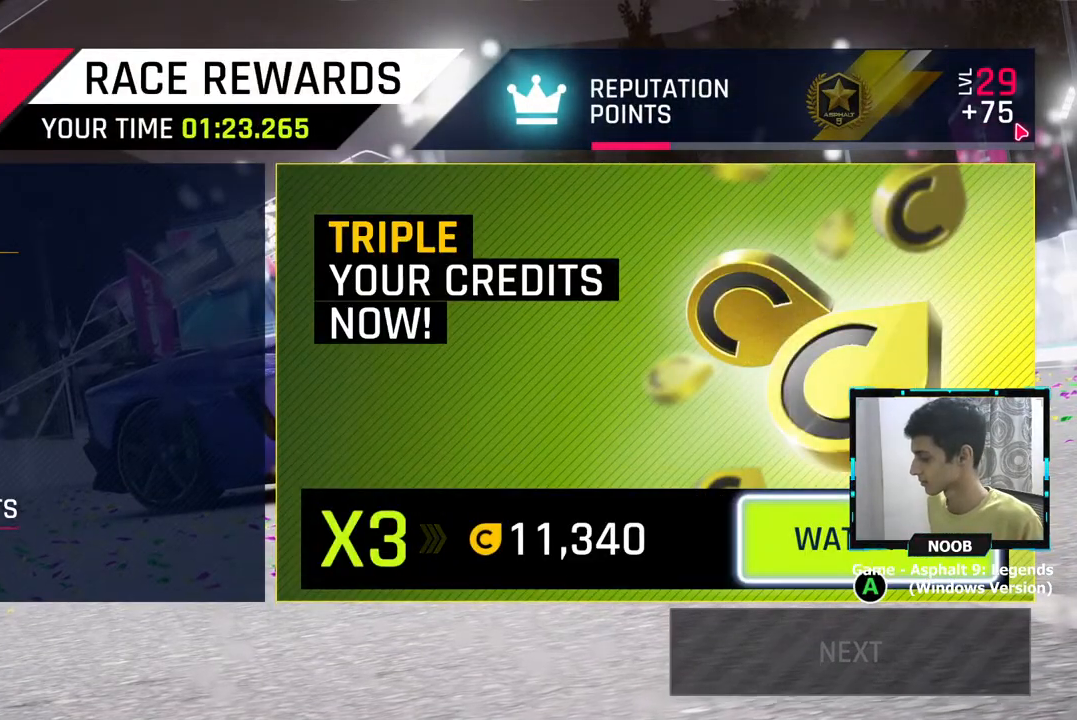
{"buttons": [], "left_stick": "center", "right_stick": "center", "events": []}
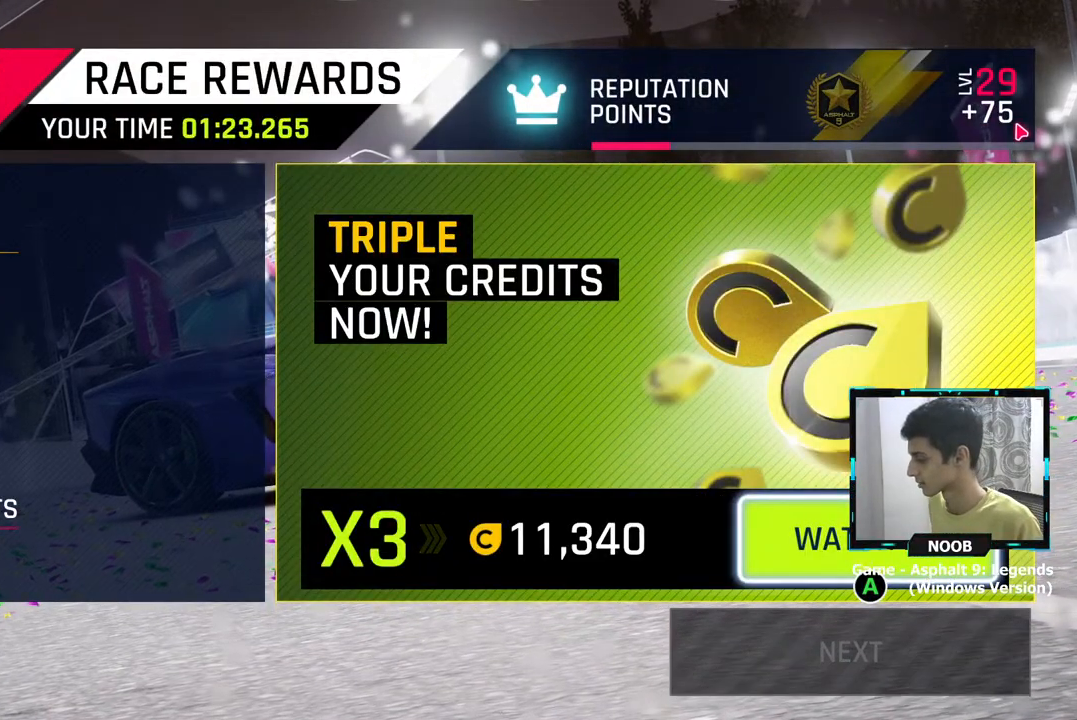
{"buttons": [], "left_stick": "center", "right_stick": "center", "events": []}
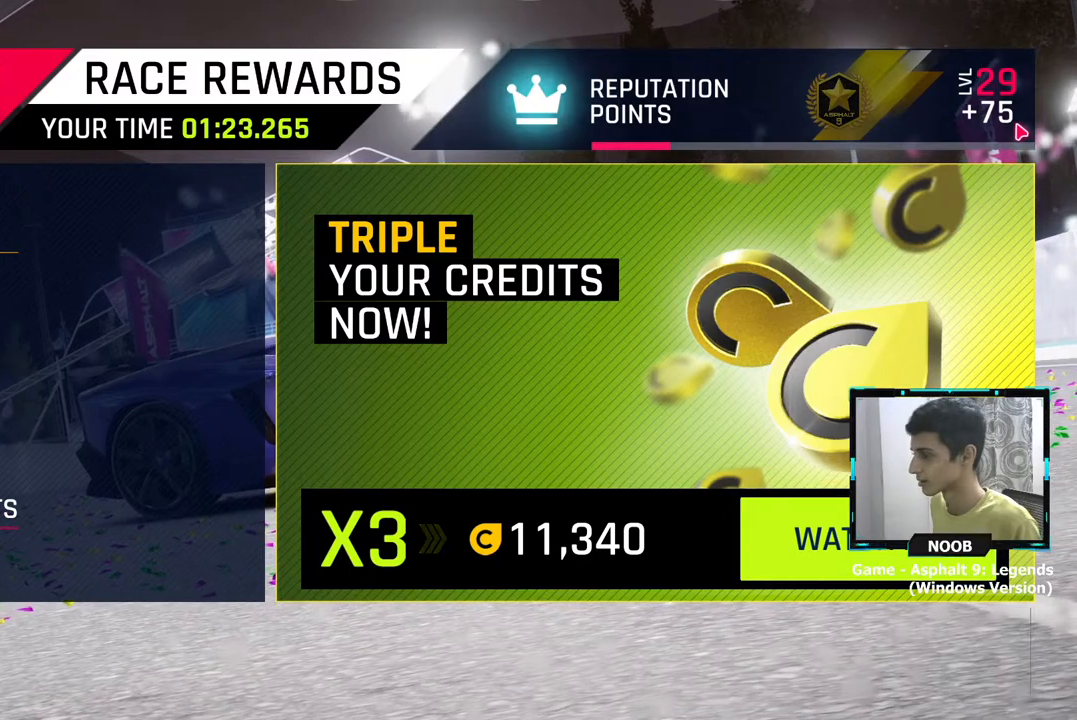
{"buttons": [], "left_stick": "center", "right_stick": "center", "events": [[134, "left_stick", "down"], [317, "left_stick", "center"]]}
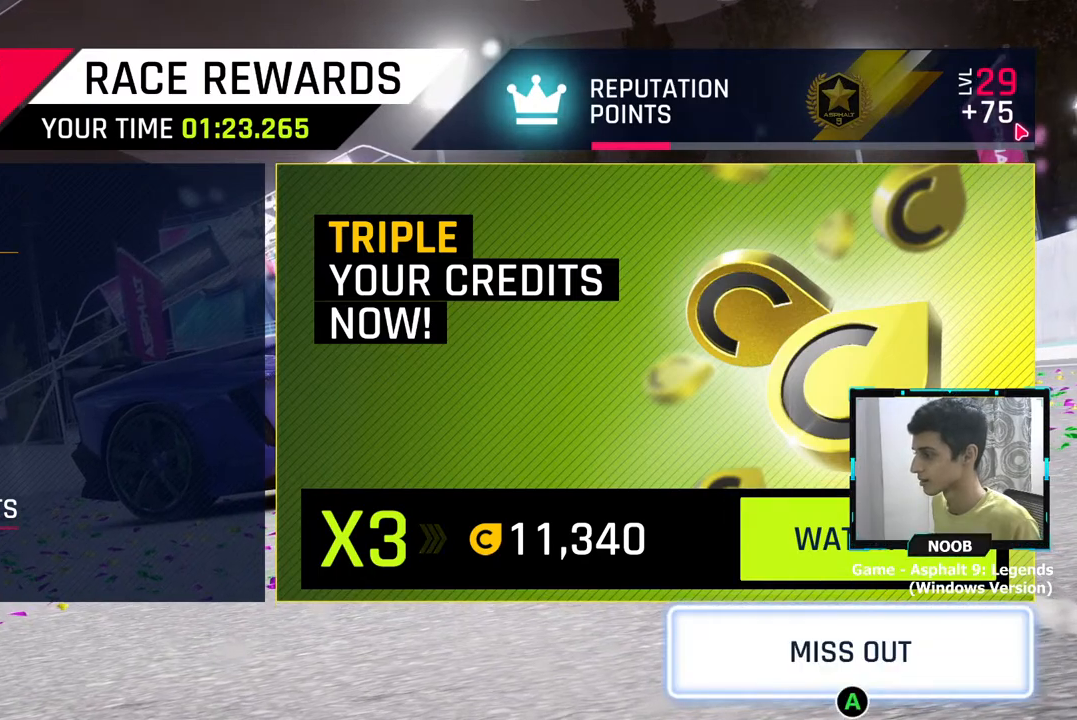
{"buttons": [], "left_stick": "center", "right_stick": "center", "events": [[16, "CROSS", "down"], [116, "CROSS", "up"]]}
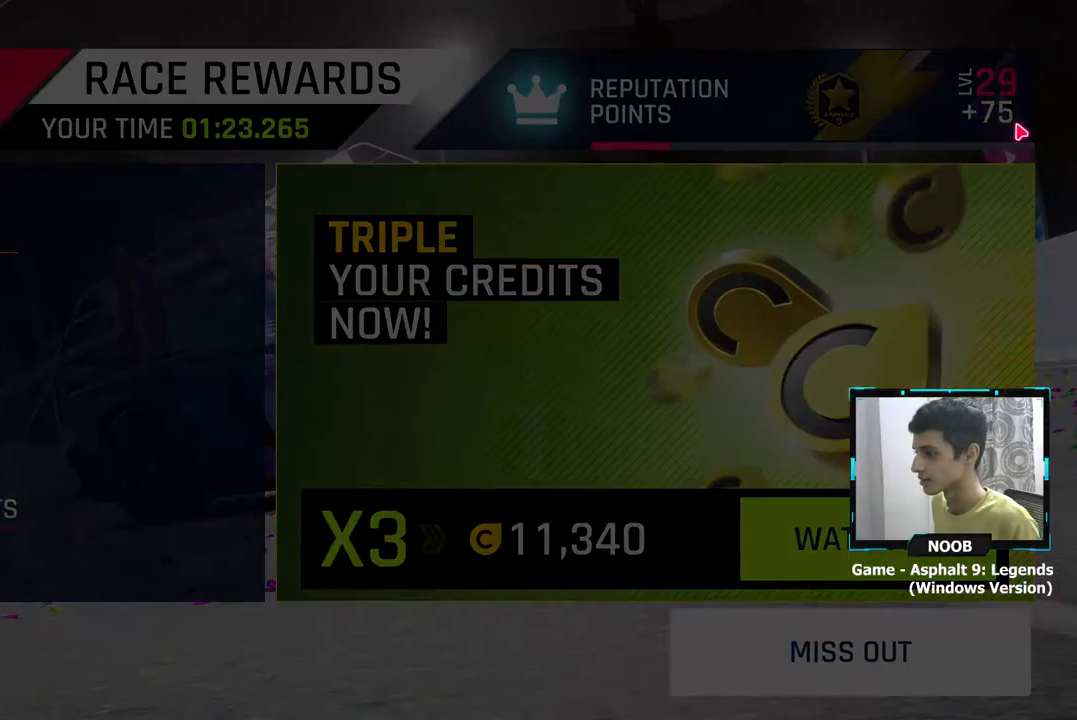
{"buttons": [], "left_stick": "center", "right_stick": "center", "events": []}
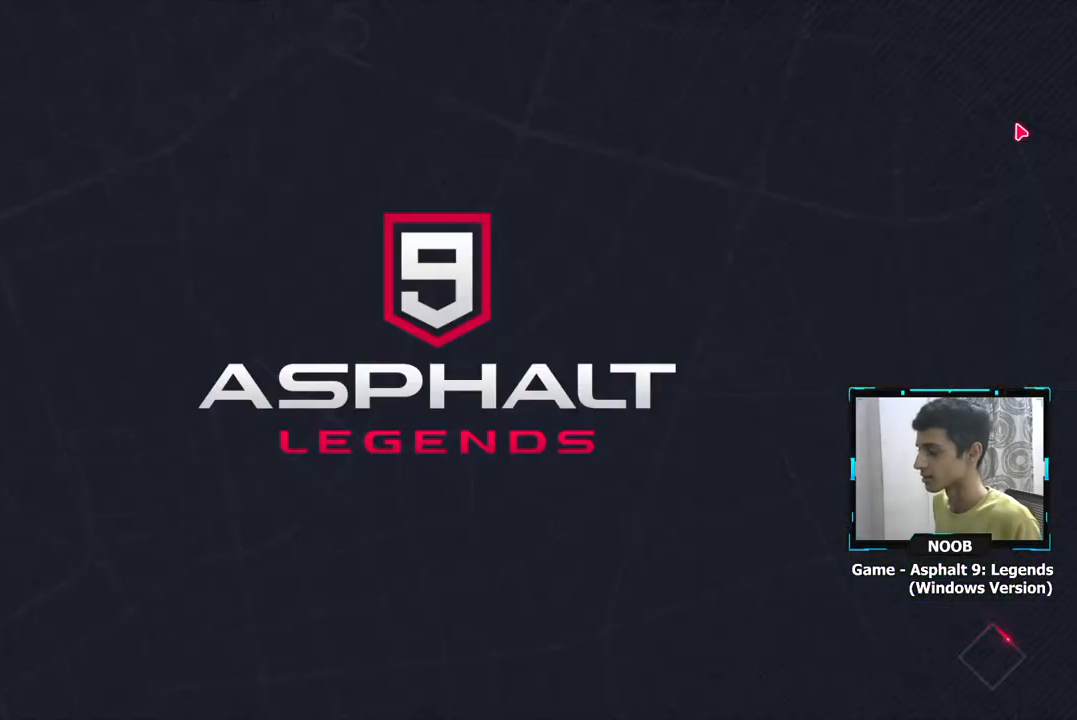
{"buttons": [], "left_stick": "center", "right_stick": "center", "events": []}
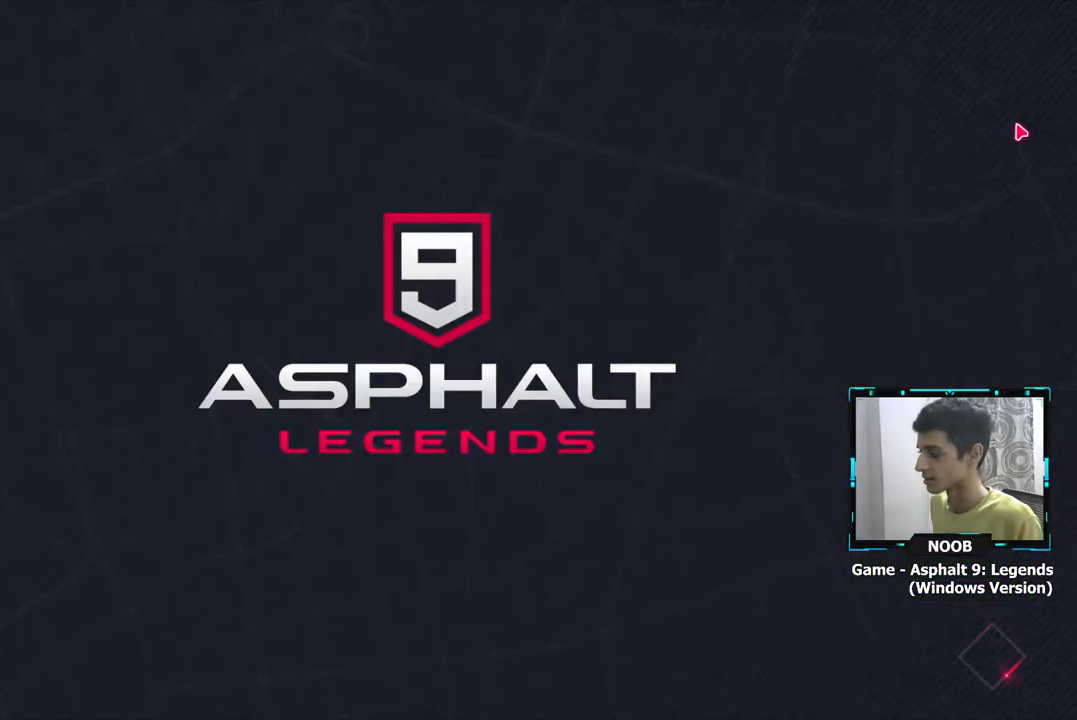
{"buttons": [], "left_stick": "center", "right_stick": "center", "events": []}
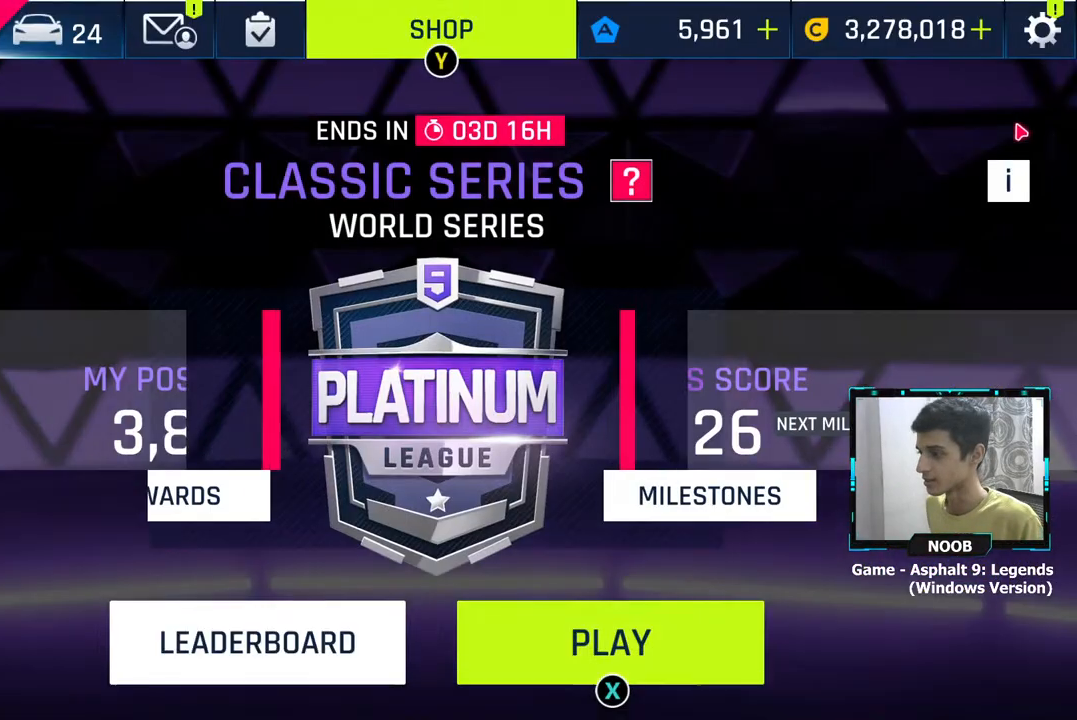
{"buttons": [], "left_stick": "center", "right_stick": "center", "events": []}
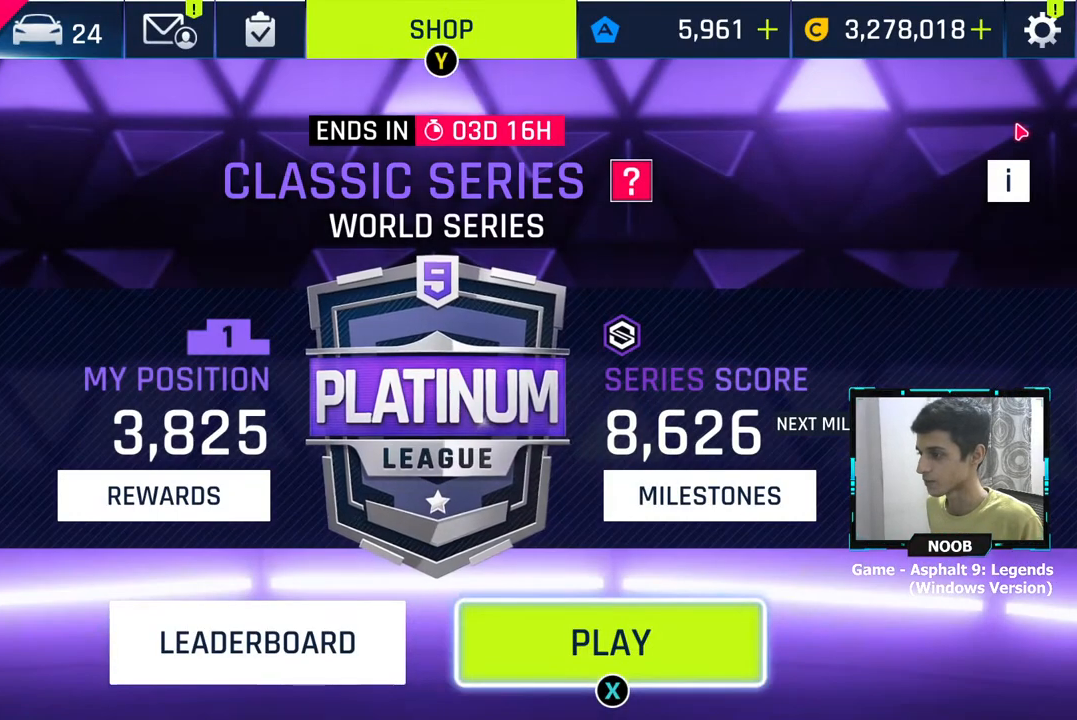
{"buttons": [], "left_stick": "center", "right_stick": "center", "events": [[234, "left_stick", "left"], [367, "left_stick", "center"]]}
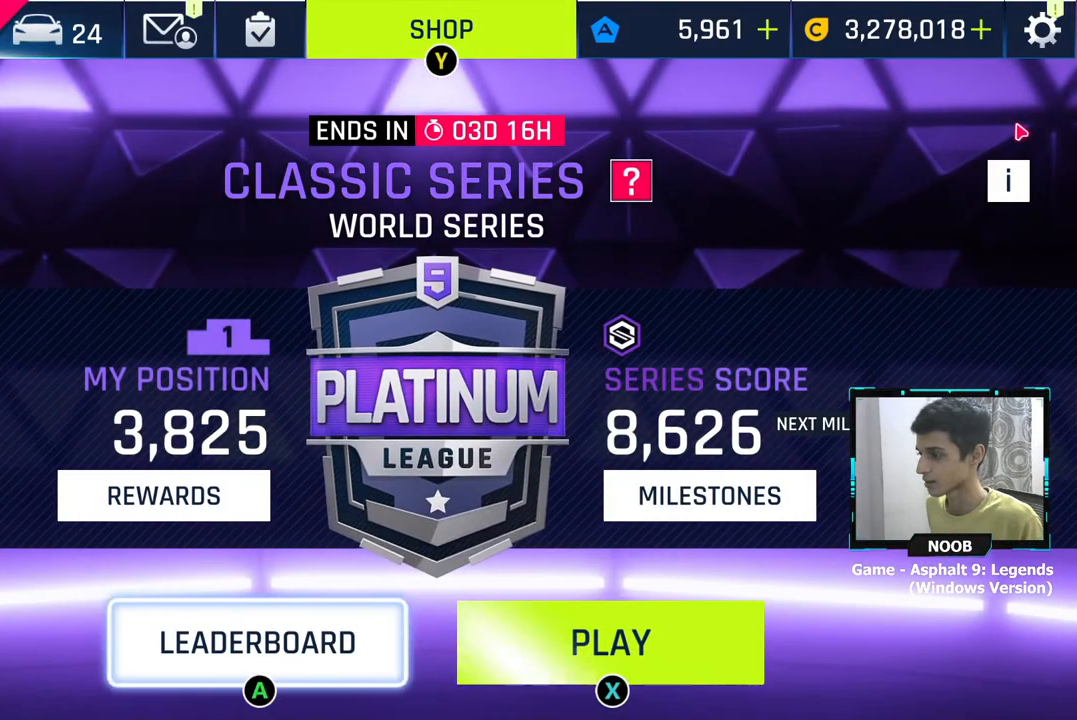
{"buttons": ["CROSS"], "left_stick": "center", "right_stick": "center", "events": [[150, "left_stick", "right"], [250, "left_stick", "center"], [400, "CROSS", "down"]]}
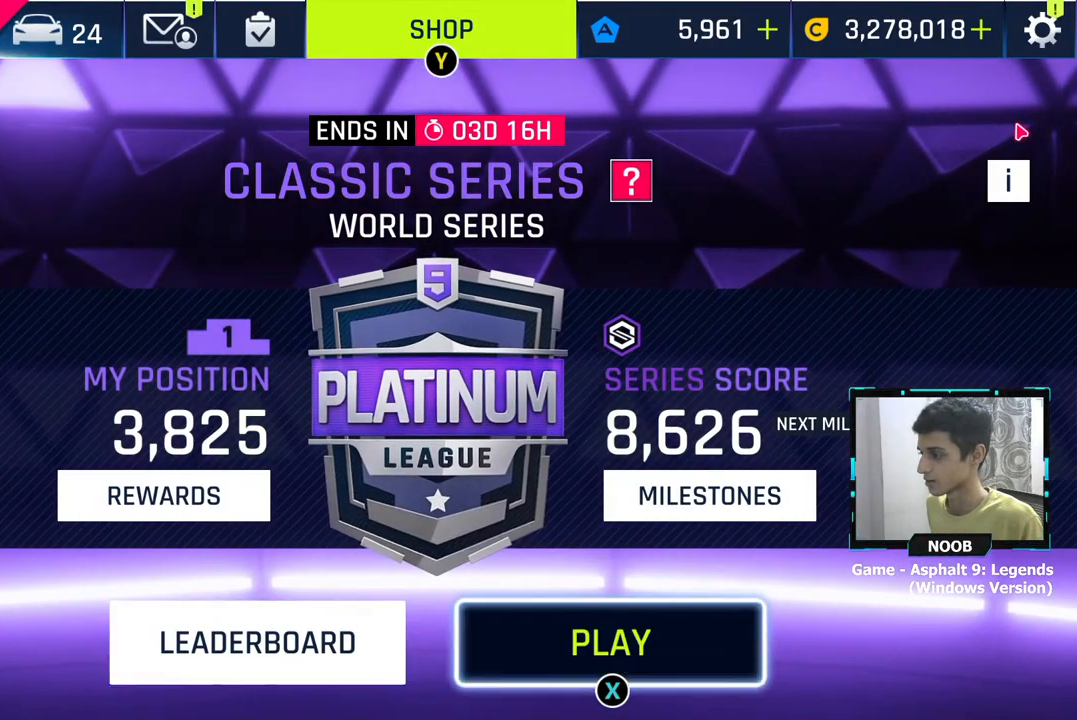
{"buttons": [], "left_stick": "center", "right_stick": "center", "events": [[17, "CROSS", "up"]]}
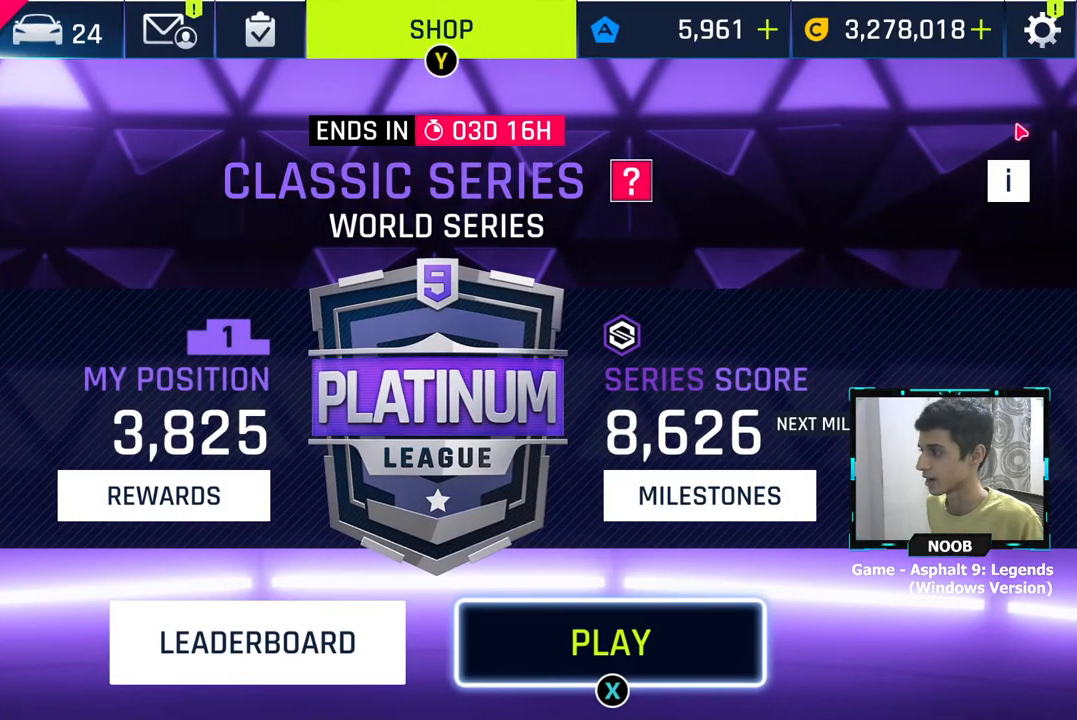
{"buttons": [], "left_stick": "center", "right_stick": "center", "events": []}
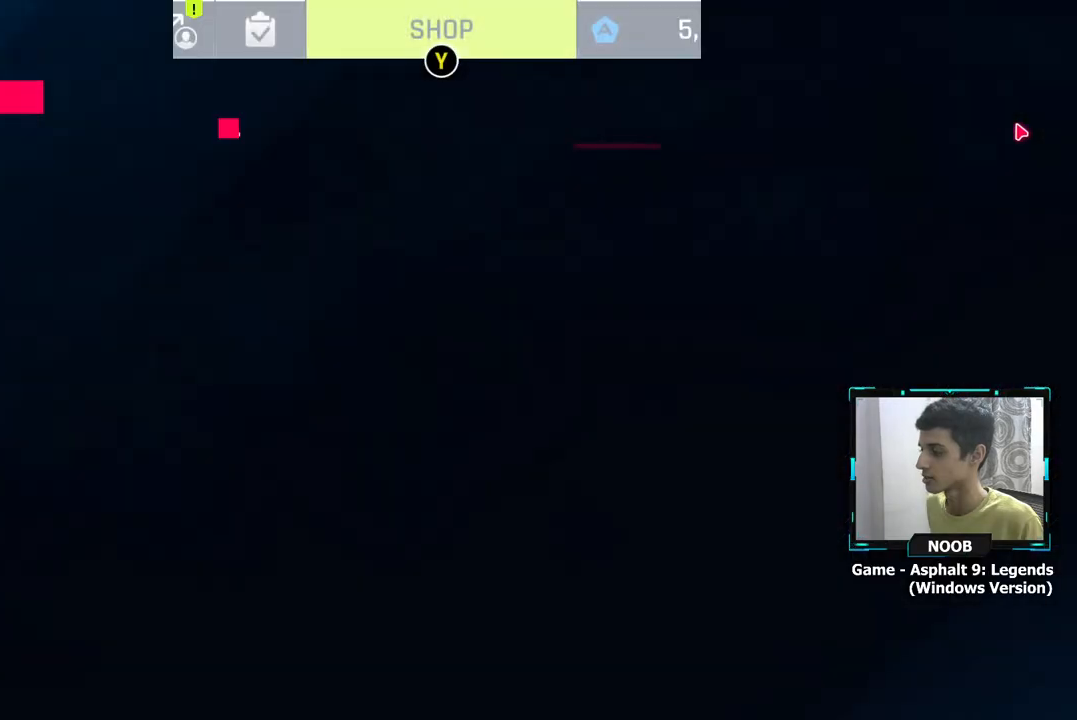
{"buttons": [], "left_stick": "center", "right_stick": "center", "events": []}
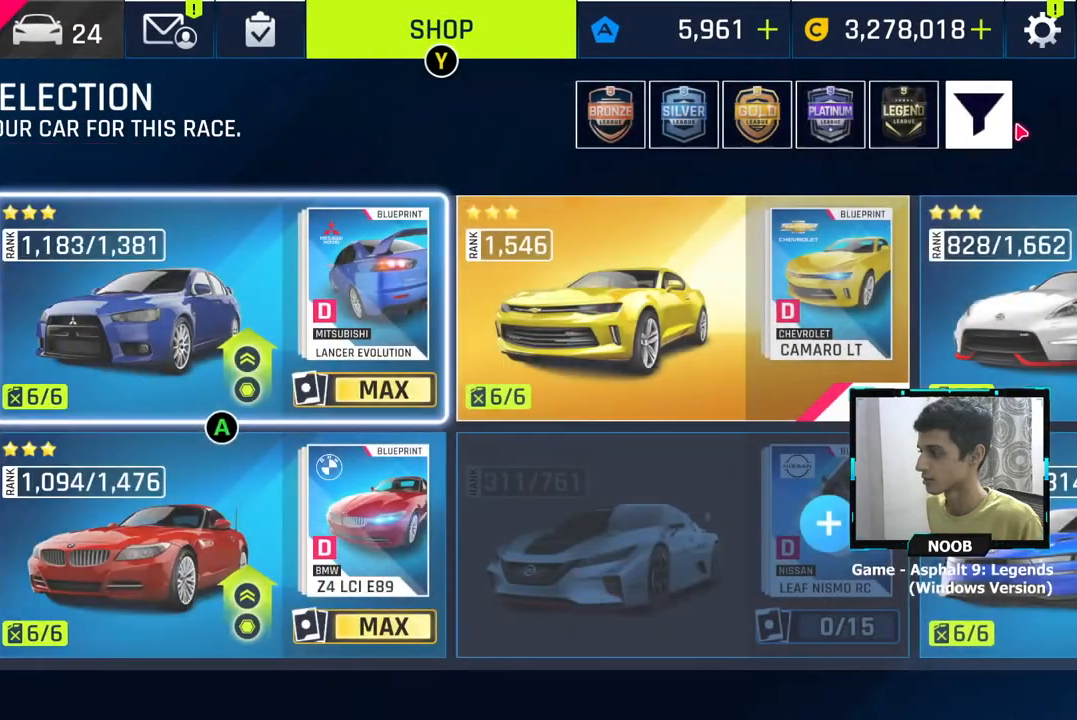
{"buttons": [], "left_stick": "center", "right_stick": "center", "events": []}
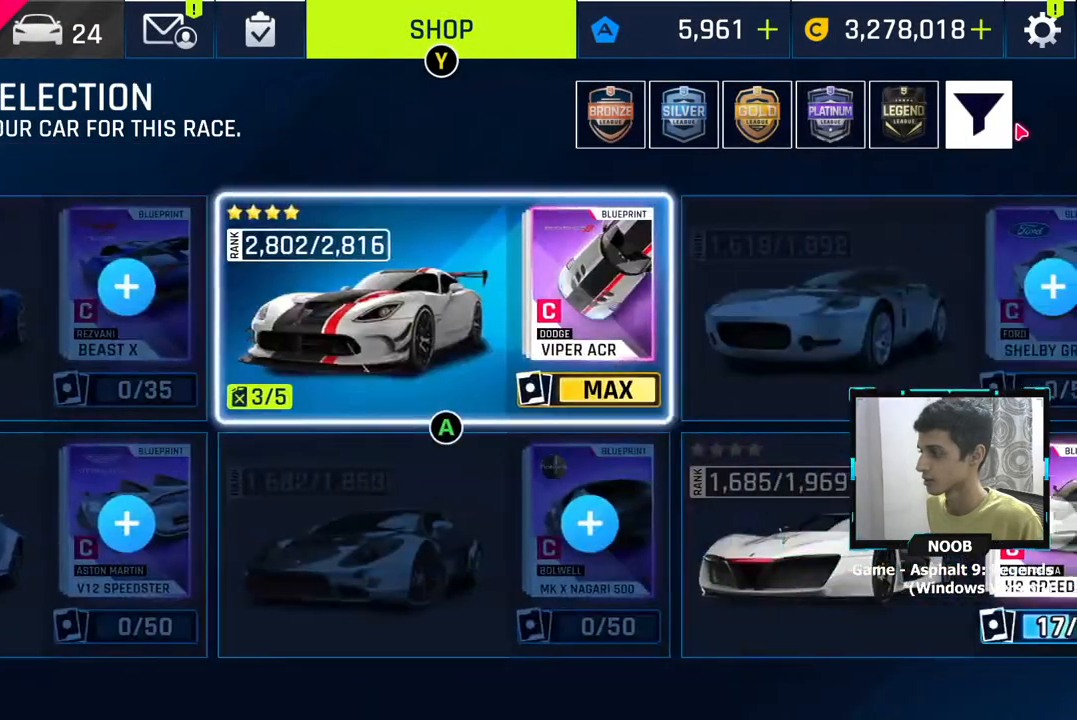
{"buttons": [], "left_stick": "center", "right_stick": "center", "events": [[134, "CROSS", "down"], [217, "CROSS", "up"], [317, "CROSS", "down"], [400, "CROSS", "up"]]}
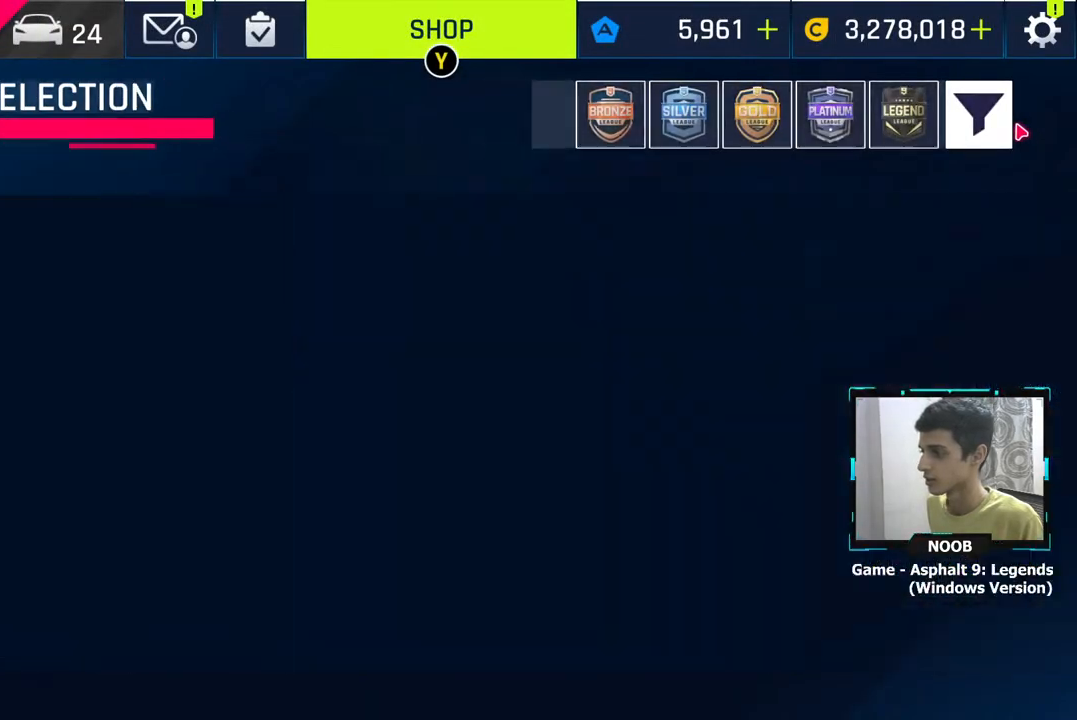
{"buttons": [], "left_stick": "center", "right_stick": "center", "events": [[367, "CROSS", "down"], [450, "CROSS", "up"]]}
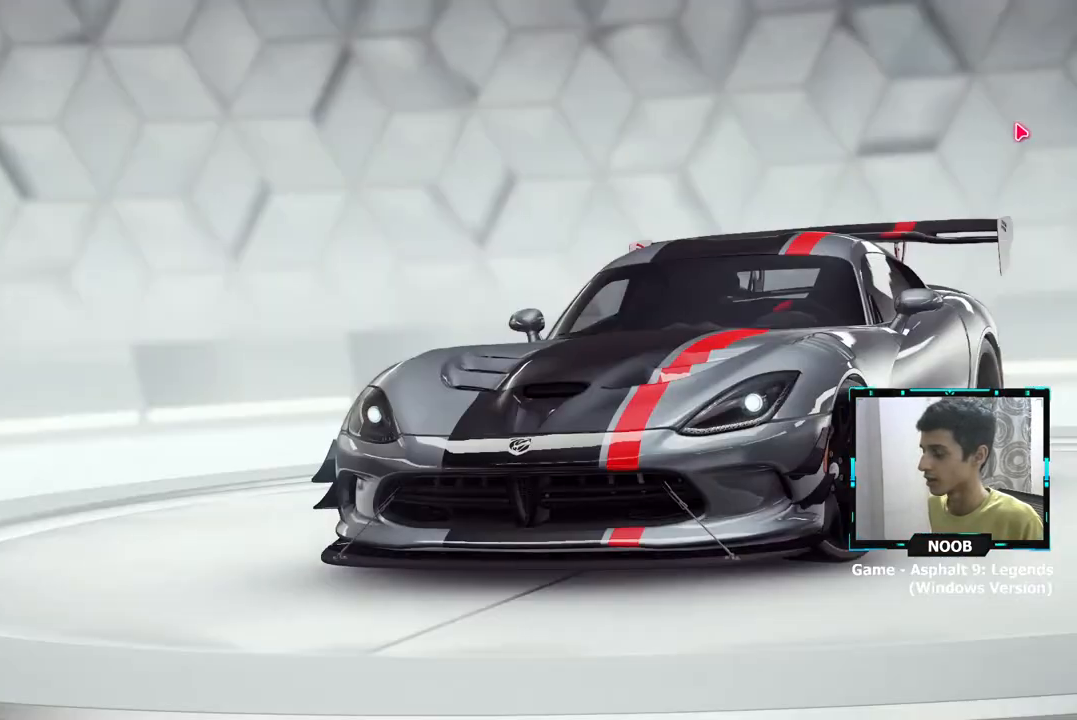
{"buttons": [], "left_stick": "center", "right_stick": "center", "events": [[33, "CROSS", "down"], [150, "CROSS", "up"], [234, "CROSS", "down"], [334, "CROSS", "up"], [384, "CROSS", "down"], [501, "CROSS", "up"]]}
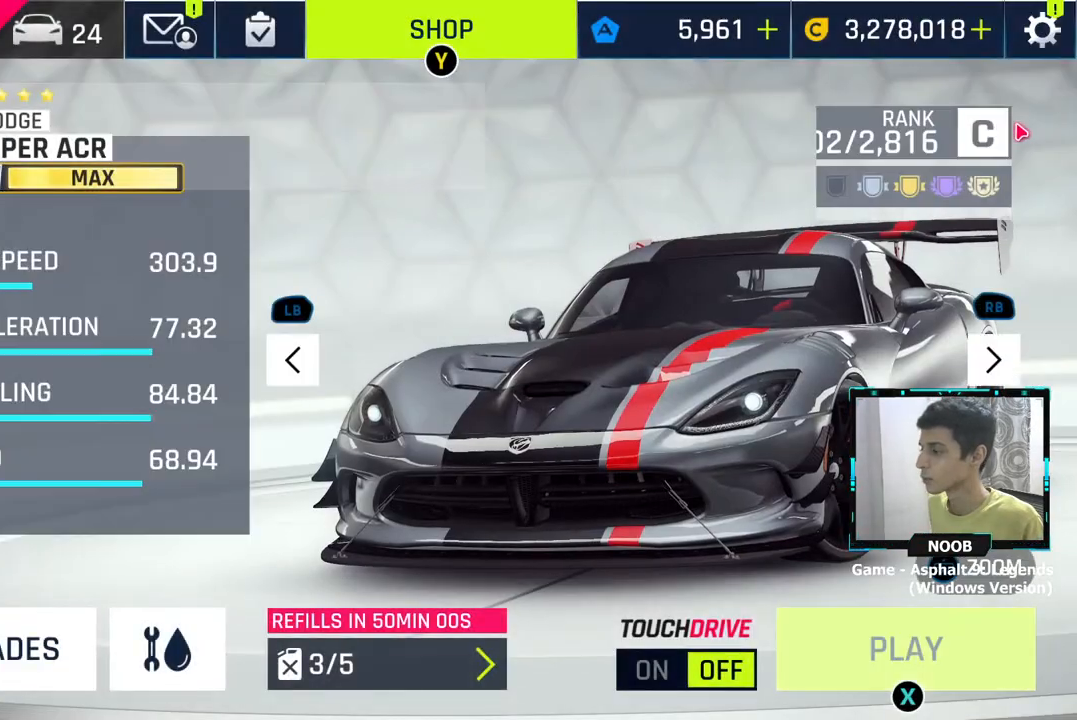
{"buttons": ["CROSS"], "left_stick": "center", "right_stick": "center", "events": [[66, "CROSS", "down"], [166, "CROSS", "up"], [233, "CROSS", "down"]]}
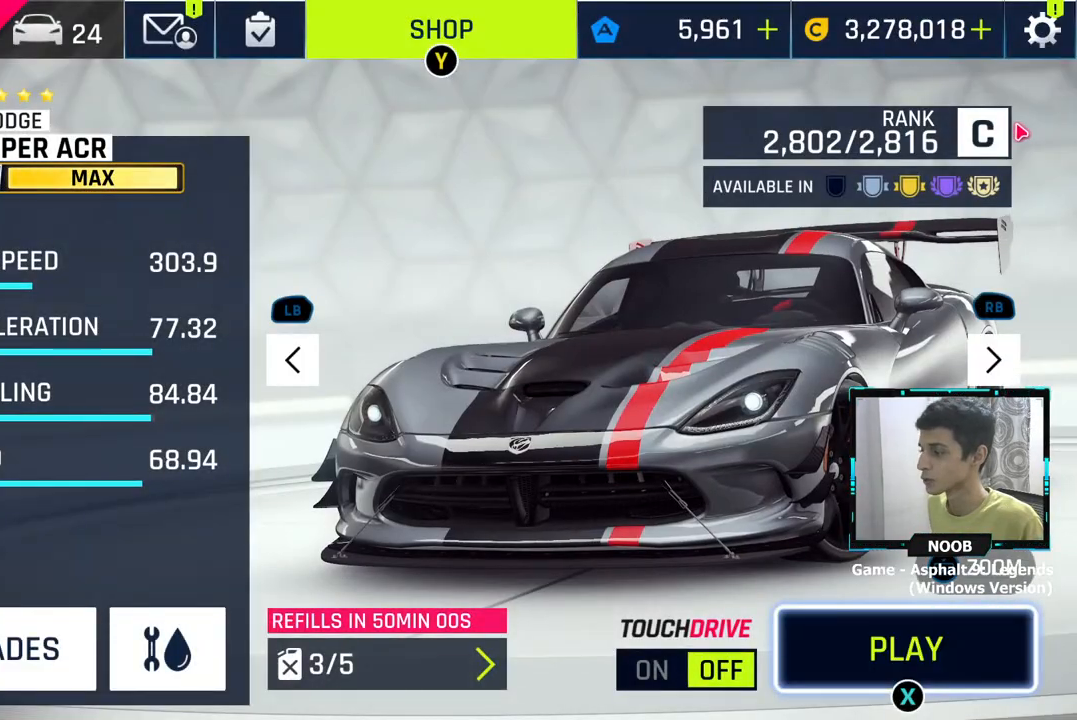
{"buttons": [], "left_stick": "center", "right_stick": "center", "events": [[50, "CROSS", "up"]]}